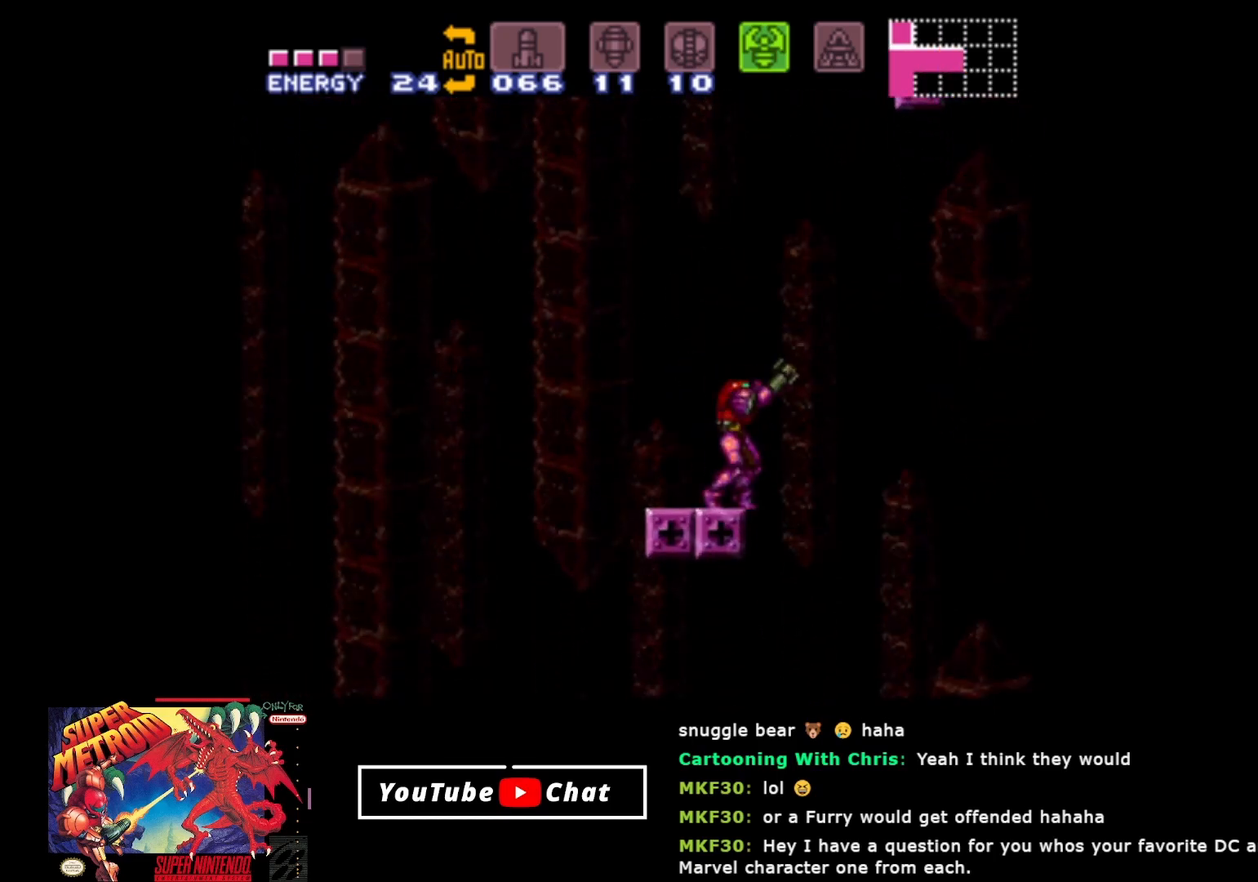
Gameplay with a controller (Xbox layout); each line is a JSON object with the inputs held at the frame after it. "events" lists button and stick changes between this image and that frame as [ms after this image, input, new state], when the widget could be followed in between. Not read: left_stick right_stick.
{"buttons": ["Y", "R2"], "events": [[67, "A", "down"], [300, "A", "up"], [333, "Y", "down"]]}
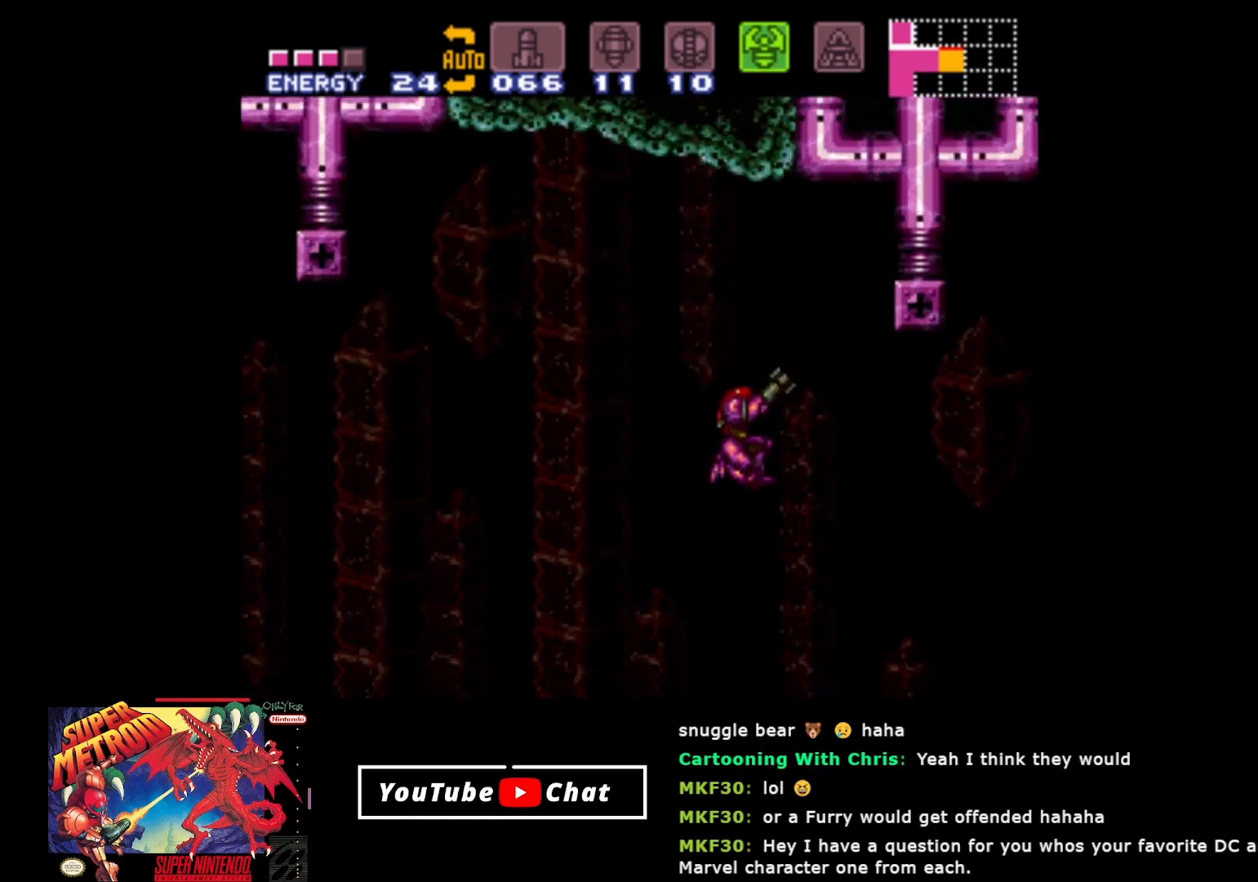
{"buttons": ["R2"], "events": [[383, "Y", "up"]]}
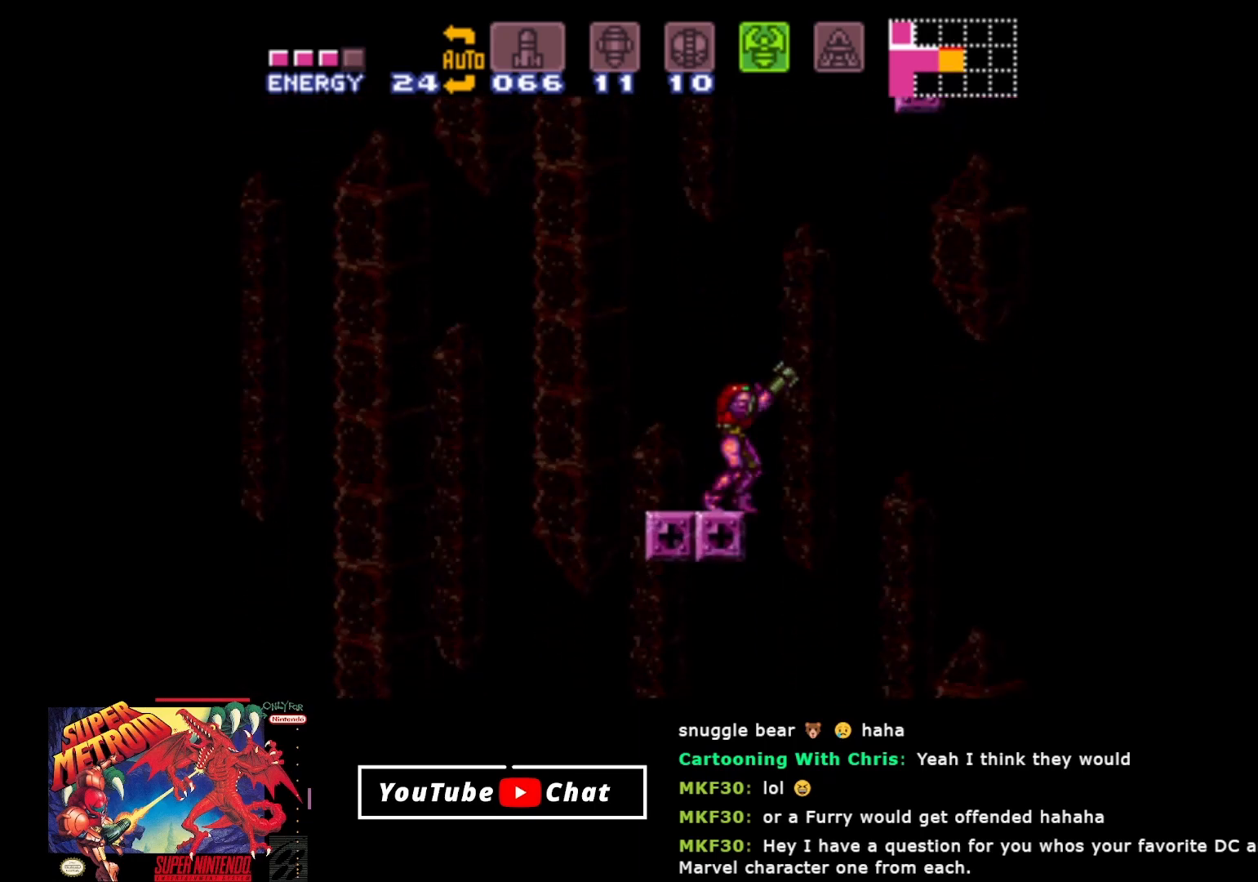
{"buttons": ["Y", "R2"], "events": [[67, "A", "down"], [267, "A", "up"], [317, "Y", "down"]]}
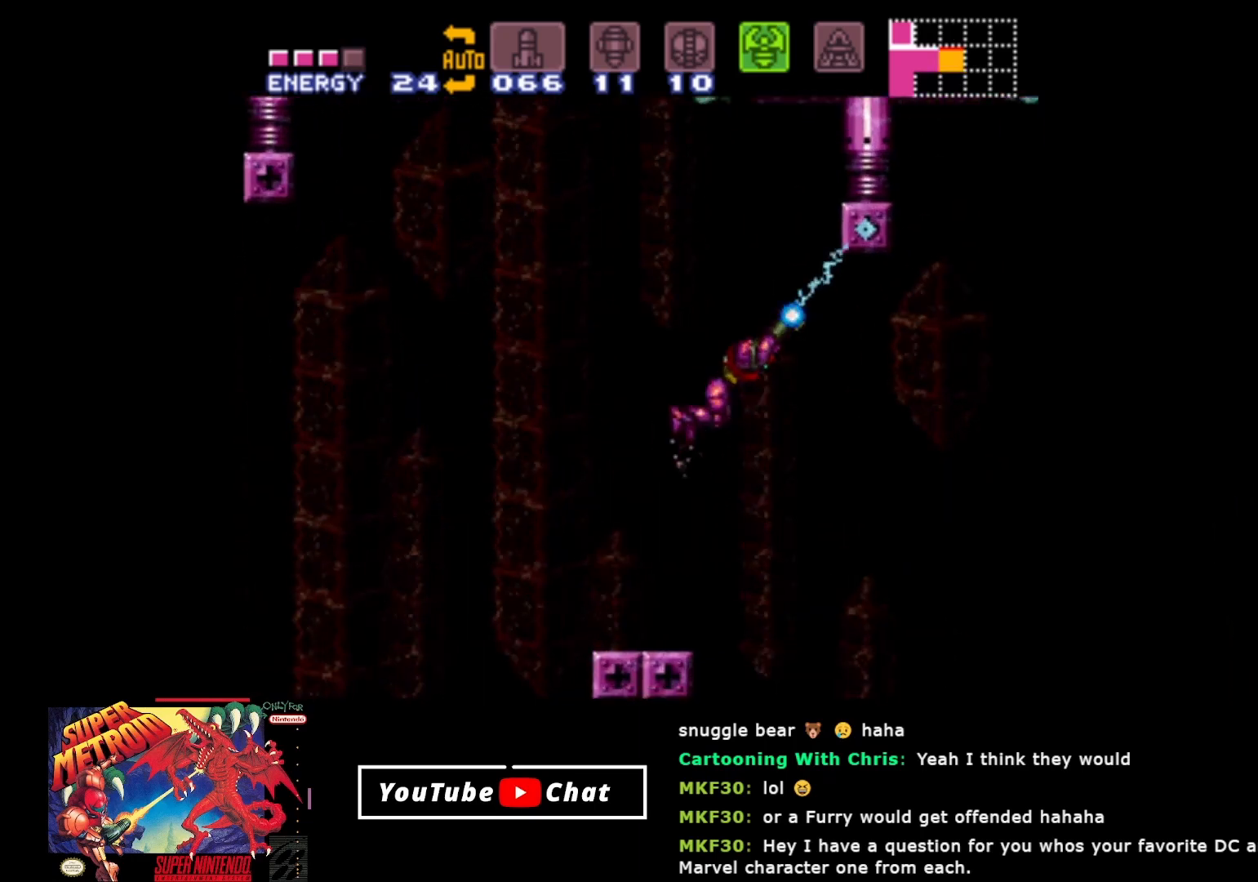
{"buttons": ["Y", "R2", "DPAD_DOWN"], "events": [[350, "DPAD_DOWN", "down"]]}
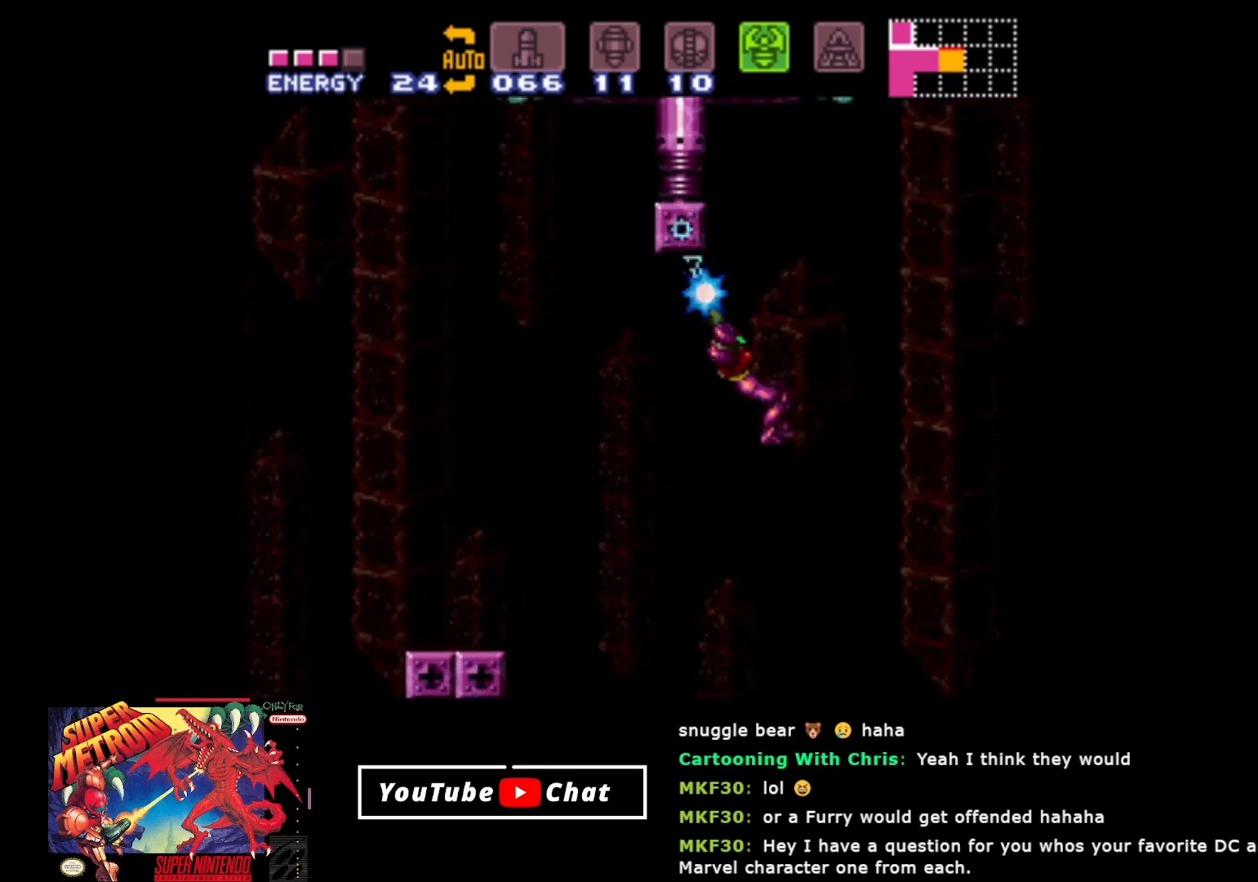
{"buttons": ["Y", "R2", "DPAD_LEFT"], "events": [[33, "DPAD_DOWN", "up"], [83, "DPAD_LEFT", "down"]]}
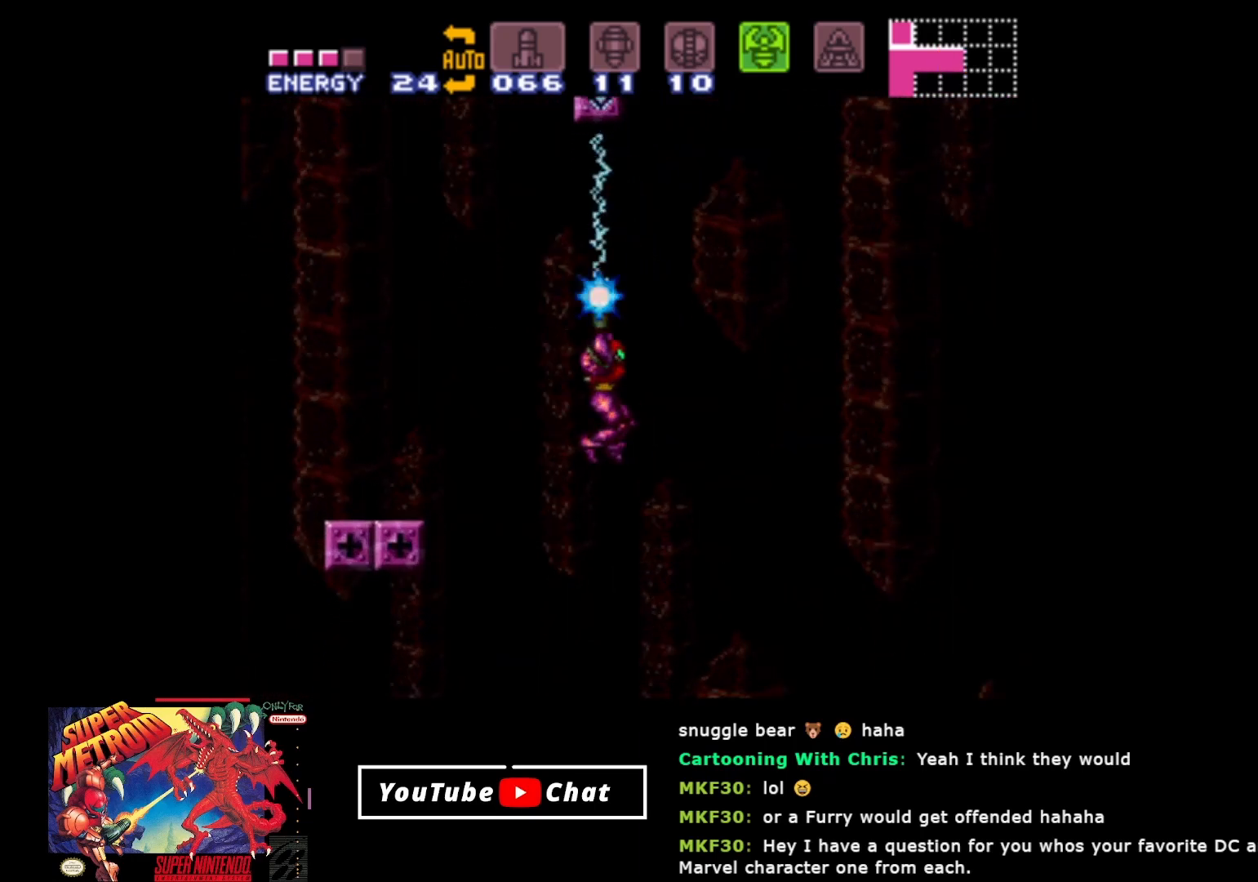
{"buttons": ["Y", "R2", "DPAD_RIGHT"], "events": [[200, "DPAD_LEFT", "up"], [350, "DPAD_RIGHT", "down"]]}
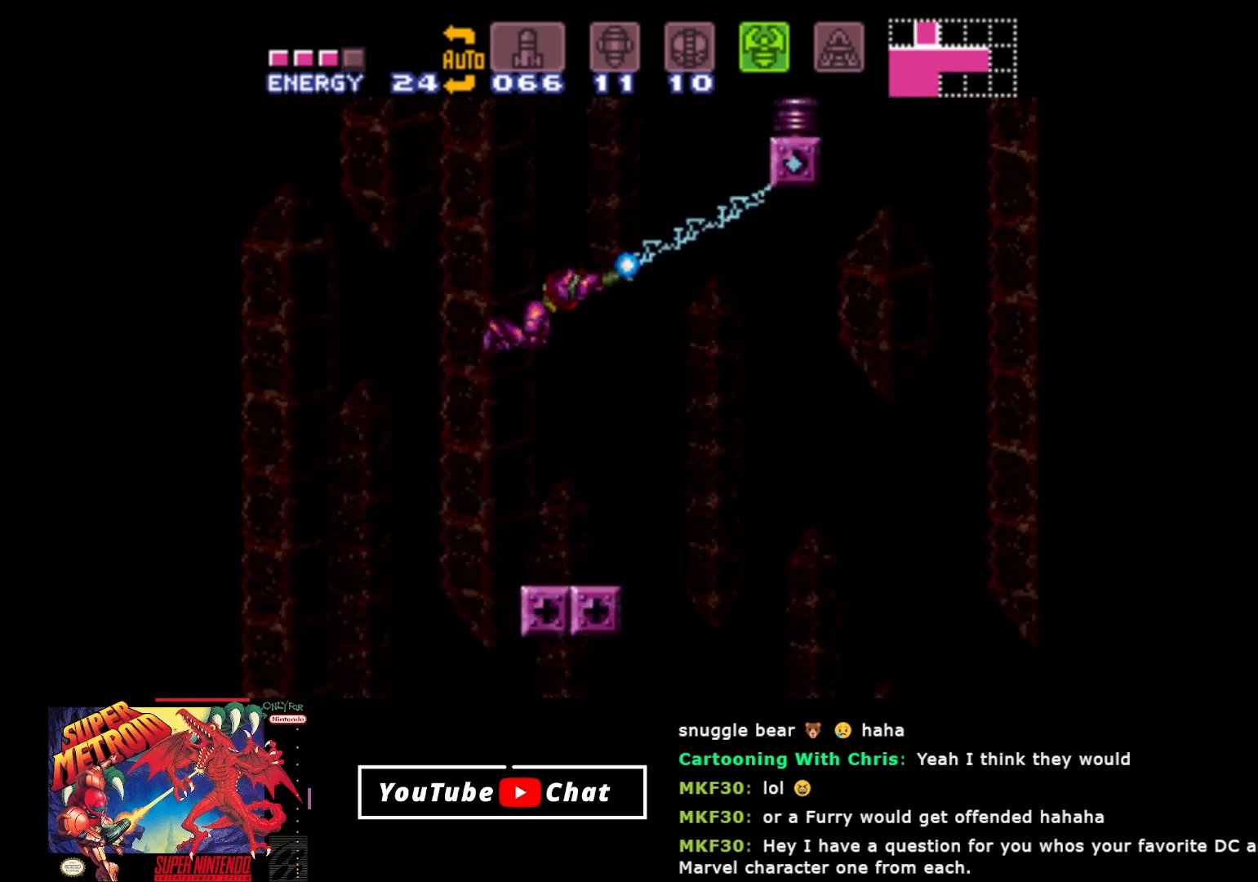
{"buttons": ["Y", "R2", "DPAD_RIGHT"], "events": []}
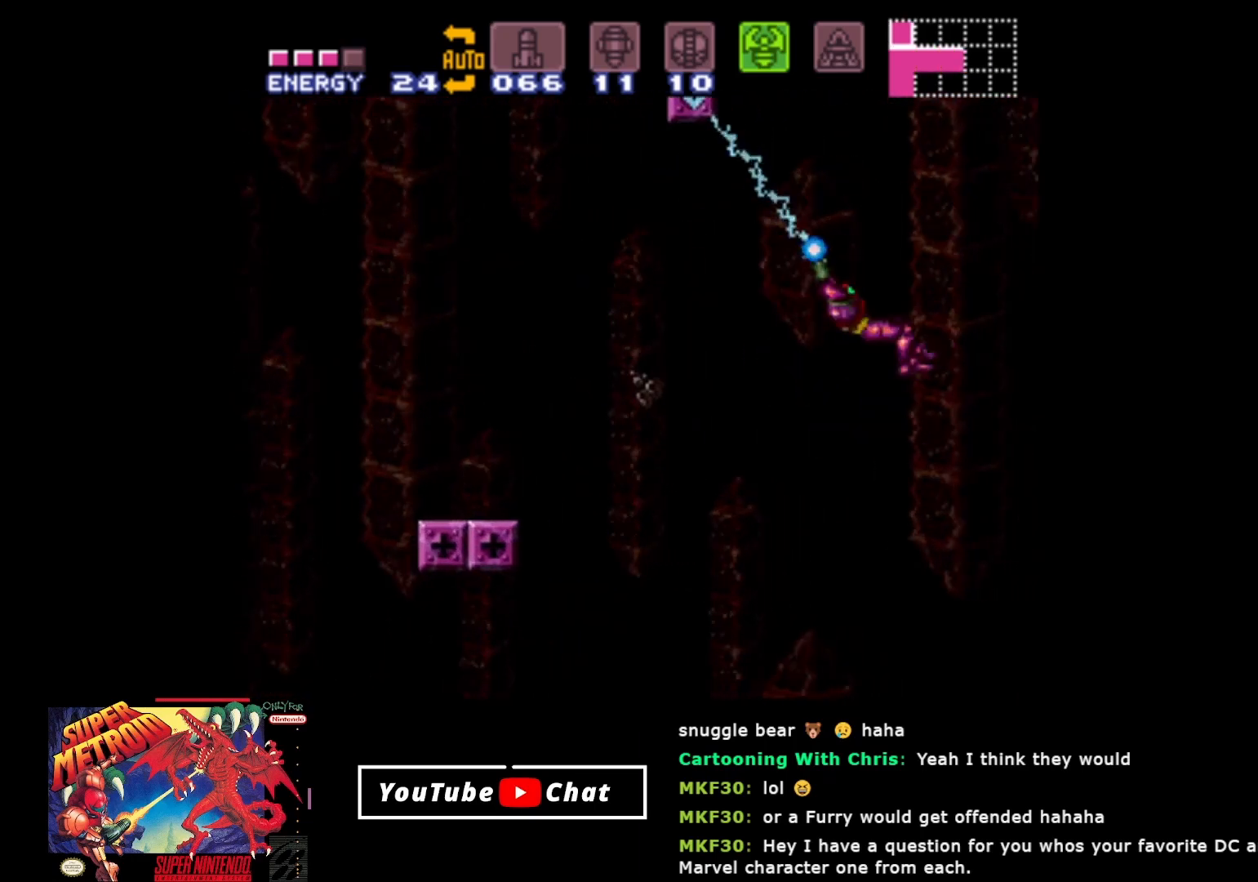
{"buttons": ["R2", "DPAD_RIGHT"], "events": [[83, "Y", "up"]]}
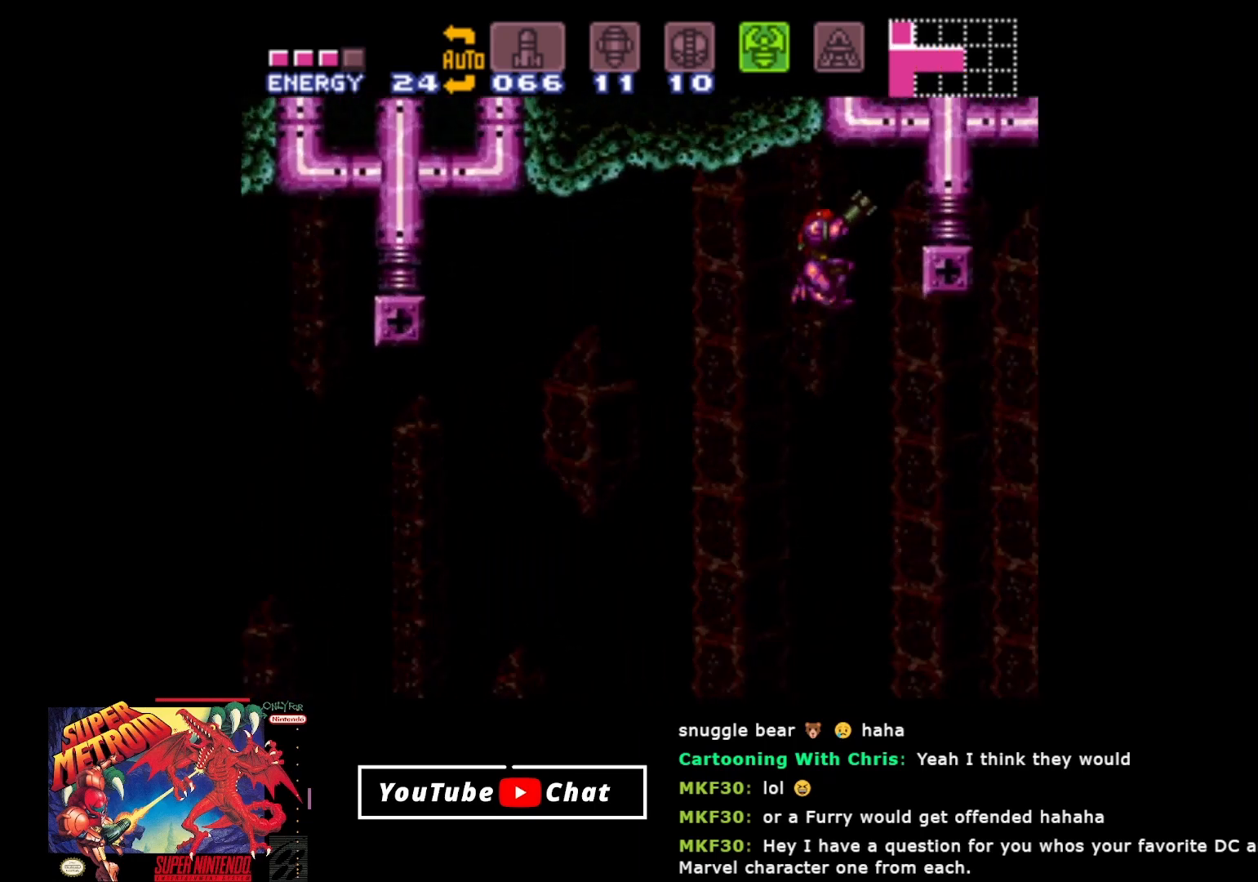
{"buttons": ["R2"], "events": [[250, "DPAD_RIGHT", "up"]]}
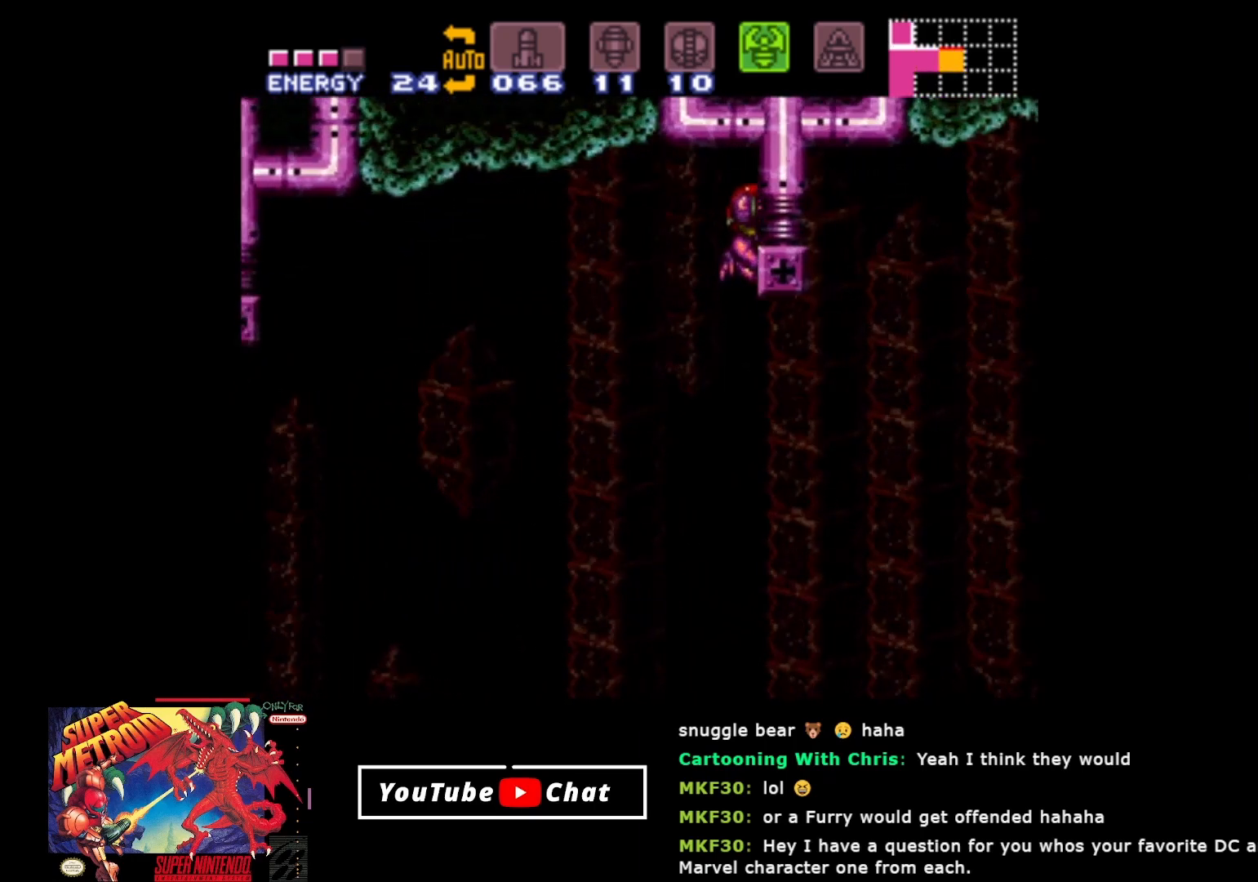
{"buttons": ["Y", "R2", "DPAD_DOWN"], "events": [[150, "Y", "down"], [500, "DPAD_DOWN", "down"]]}
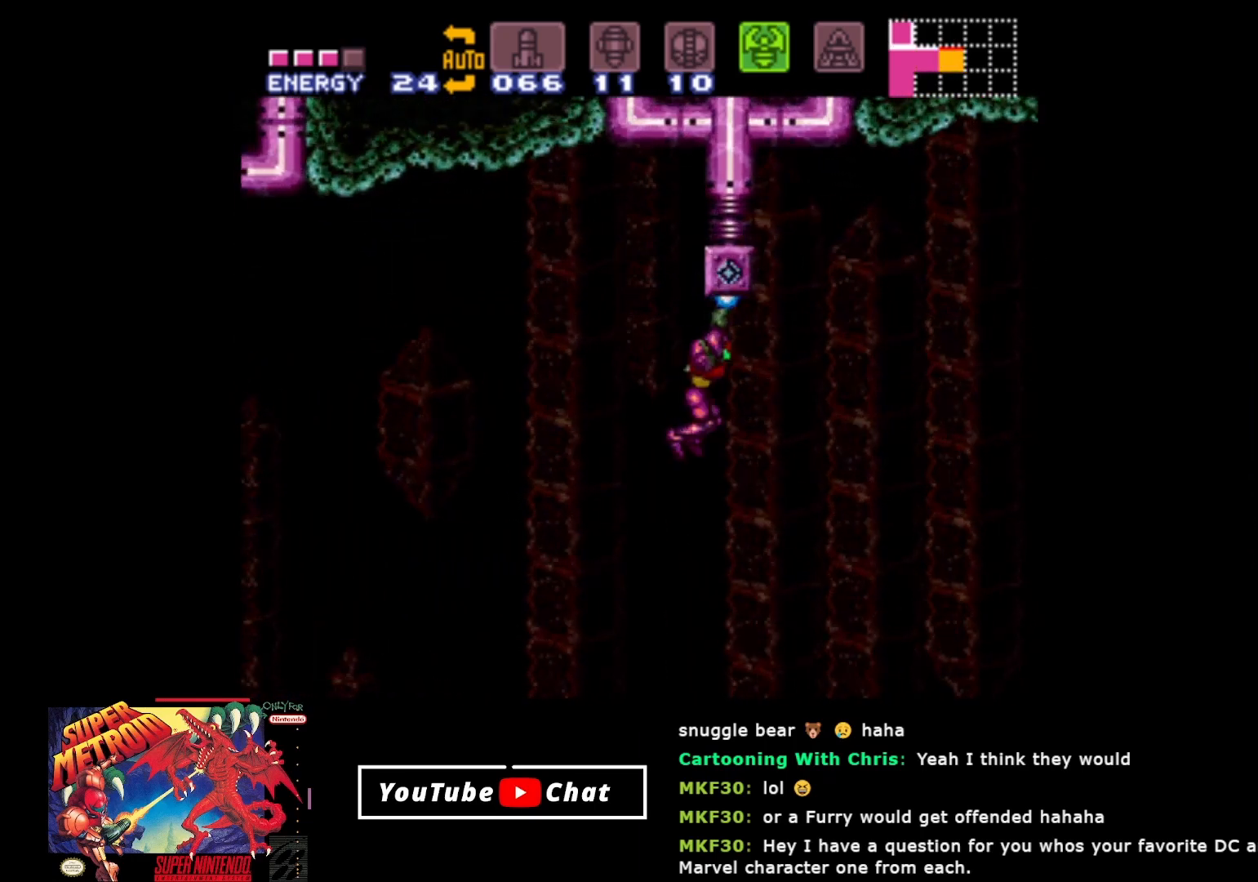
{"buttons": ["Y", "R2", "DPAD_LEFT"], "events": [[200, "DPAD_DOWN", "up"], [200, "DPAD_LEFT", "down"]]}
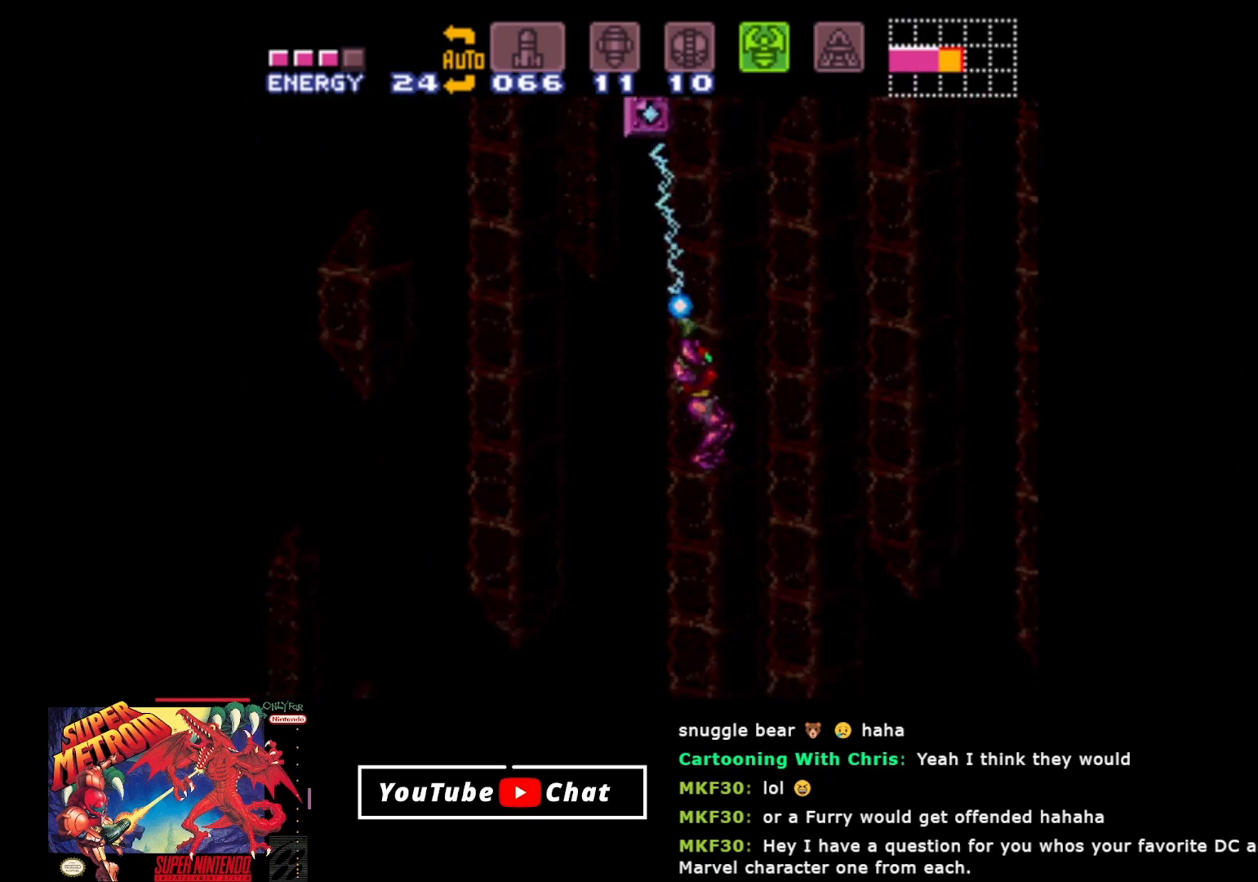
{"buttons": ["Y", "R2", "DPAD_RIGHT"], "events": [[317, "DPAD_LEFT", "up"], [500, "DPAD_RIGHT", "down"]]}
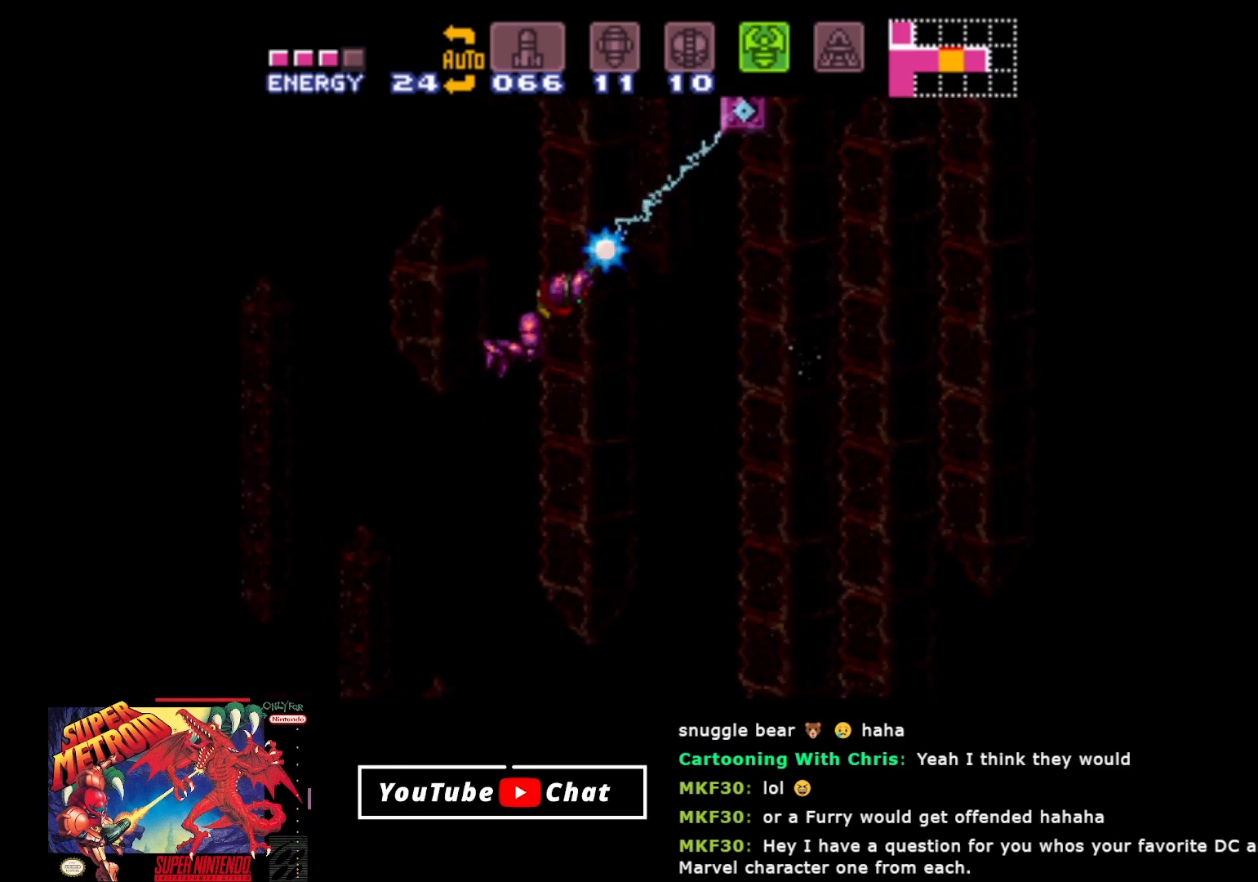
{"buttons": ["Y", "R2", "DPAD_RIGHT"], "events": []}
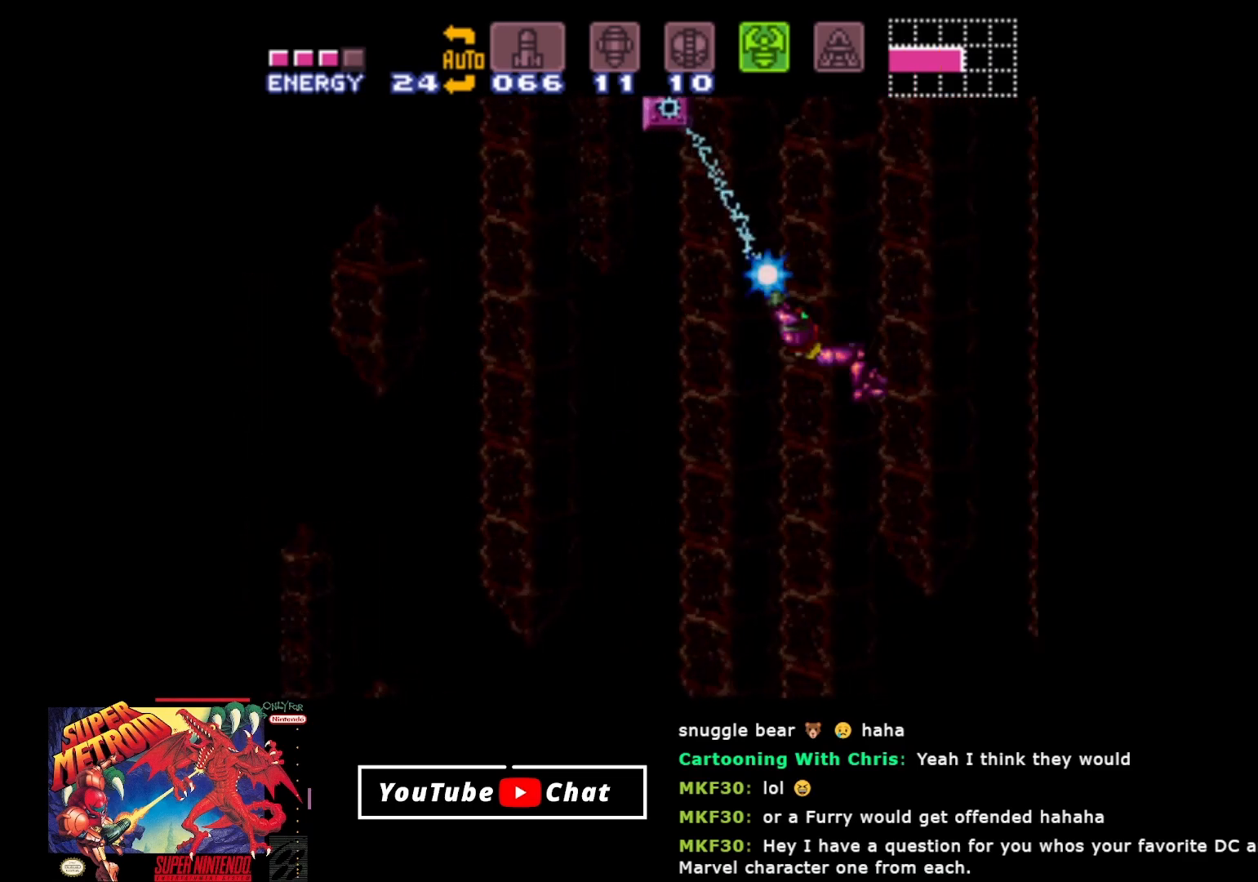
{"buttons": ["R2", "DPAD_RIGHT"], "events": [[150, "Y", "up"]]}
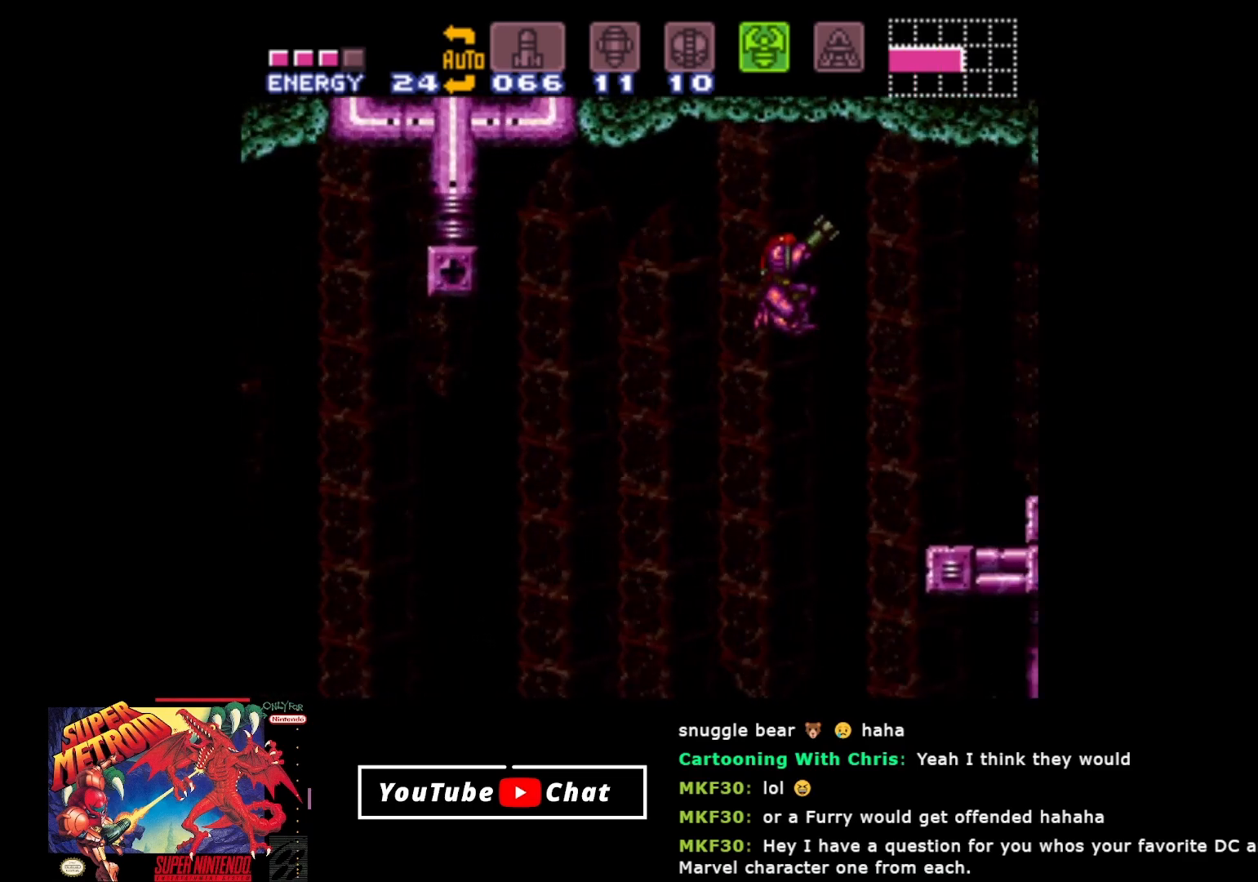
{"buttons": ["A", "R2", "DPAD_RIGHT"], "events": [[383, "A", "down"]]}
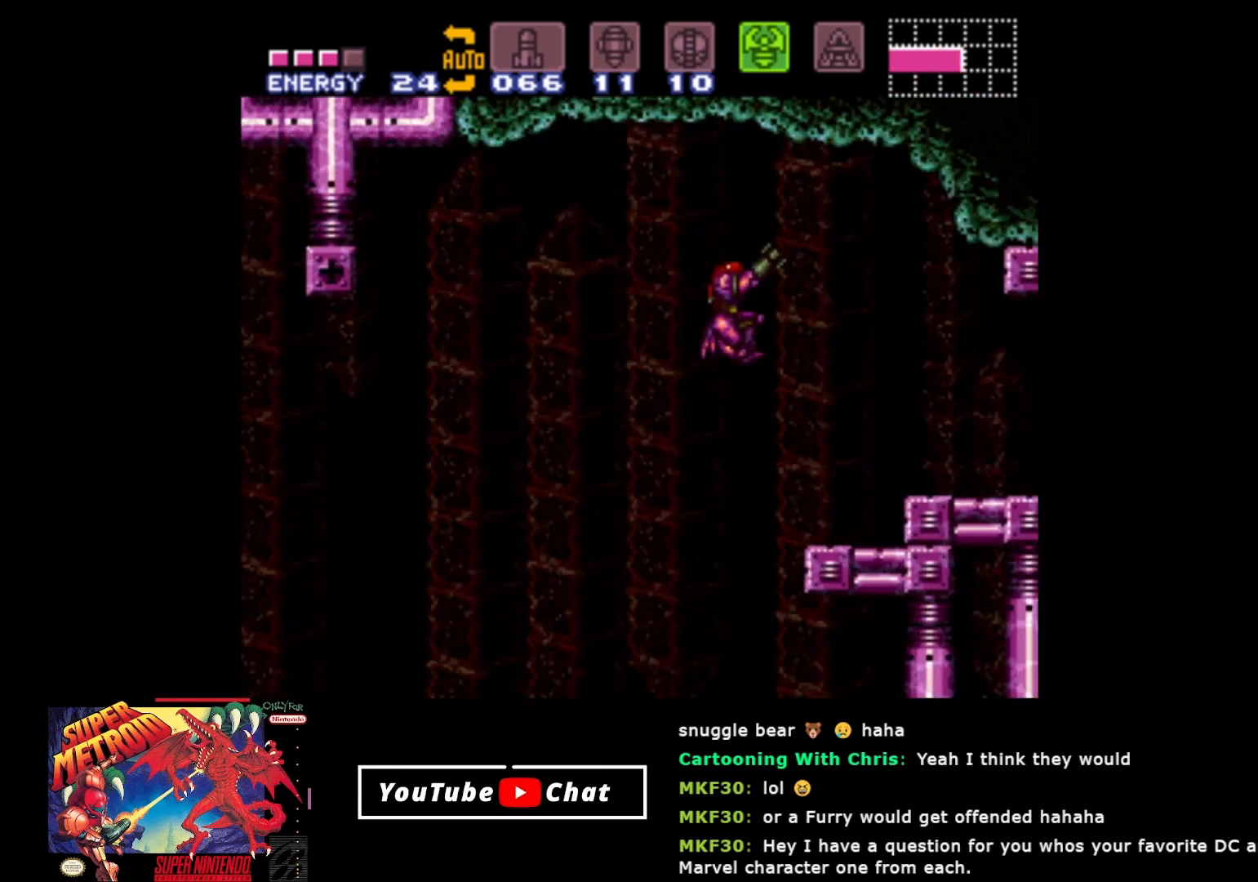
{"buttons": ["A", "R2", "DPAD_RIGHT"], "events": [[233, "A", "up"], [433, "A", "down"]]}
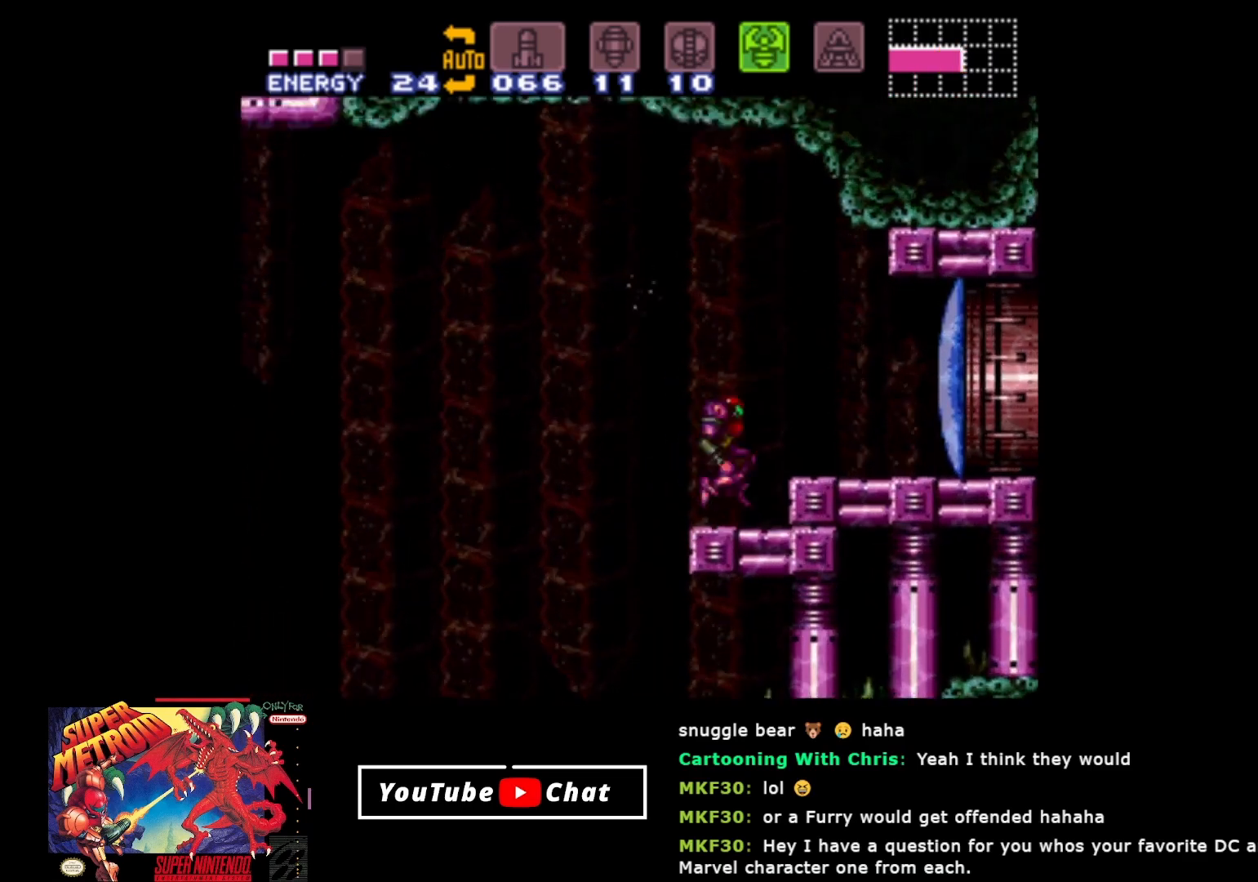
{"buttons": ["DPAD_RIGHT"], "events": [[100, "A", "up"], [200, "R2", "up"]]}
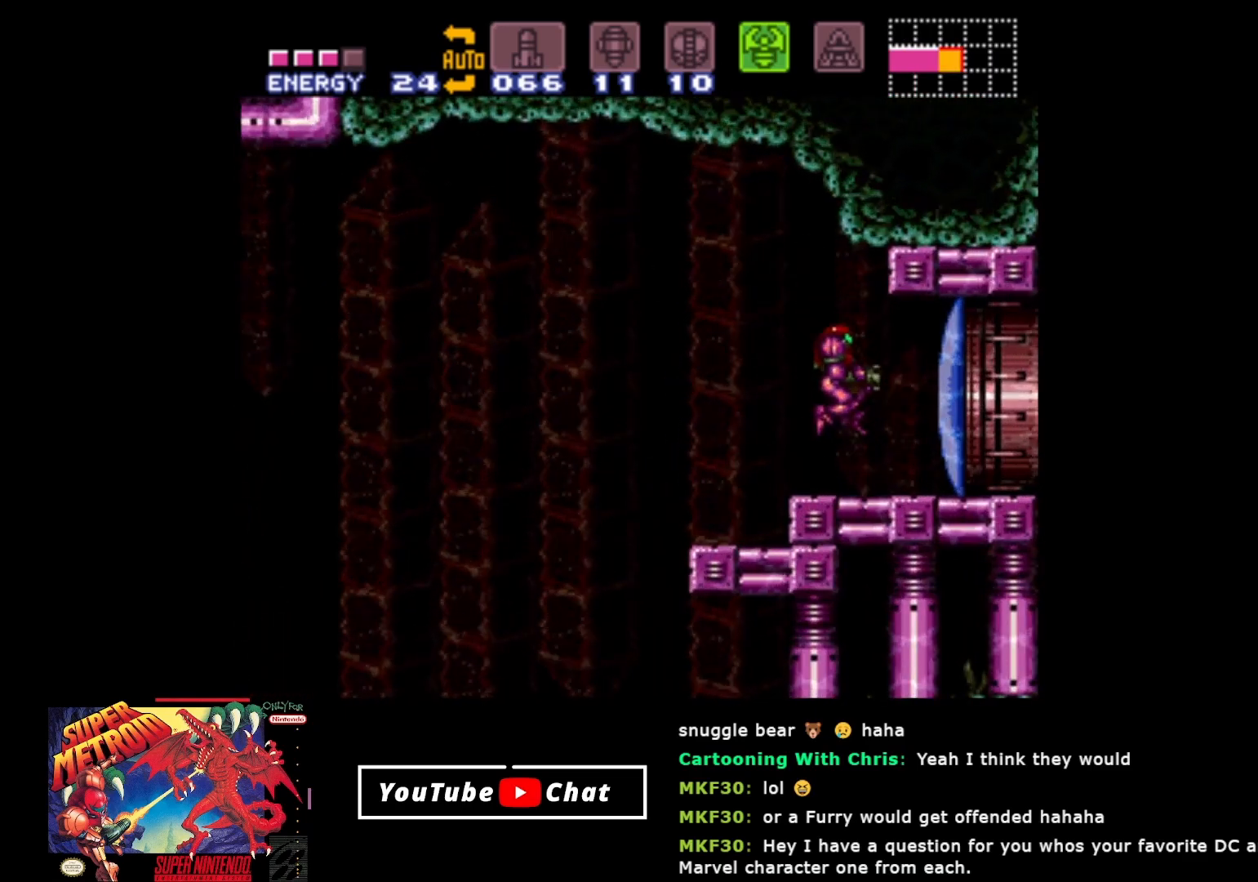
{"buttons": ["DPAD_RIGHT"], "events": [[33, "X", "down"], [133, "X", "up"]]}
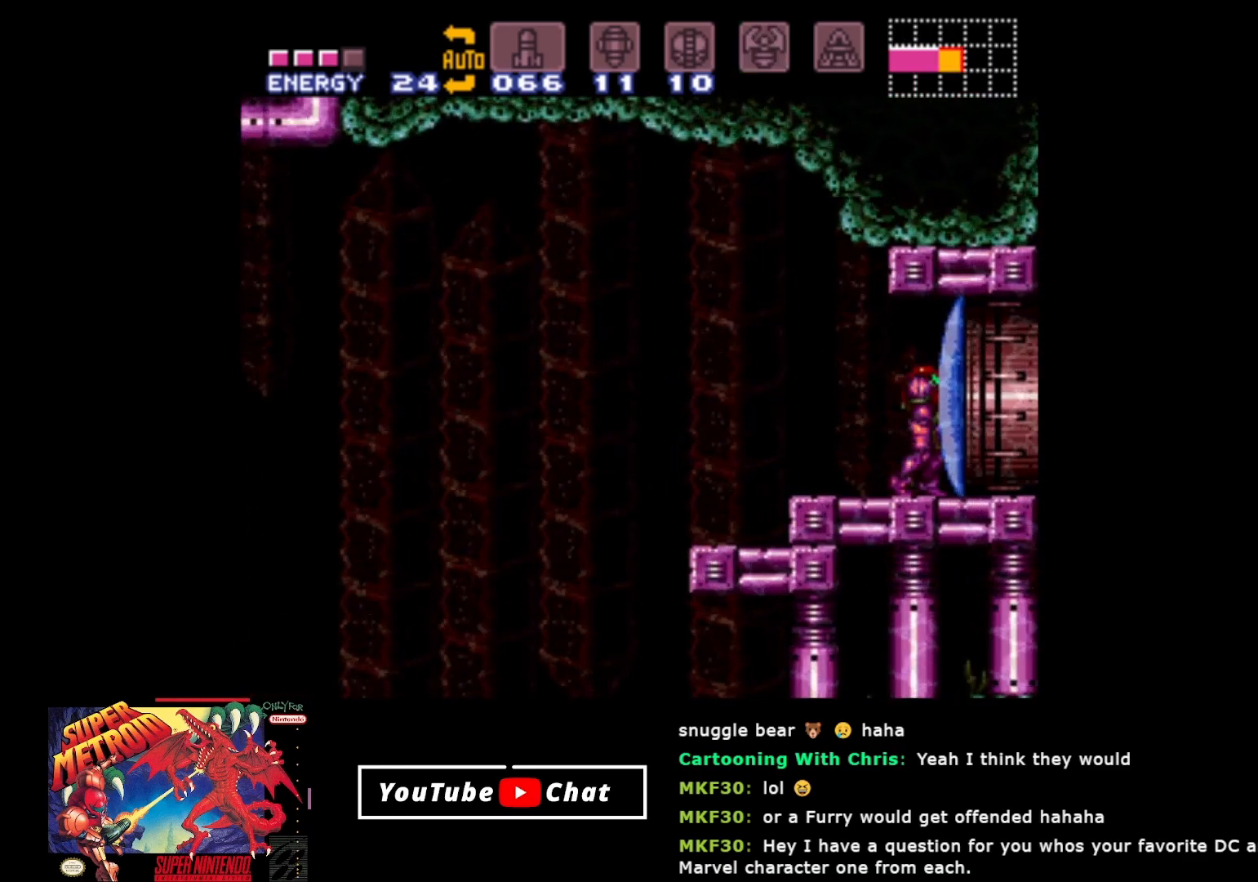
{"buttons": ["DPAD_RIGHT"], "events": [[200, "Y", "down"], [267, "Y", "up"]]}
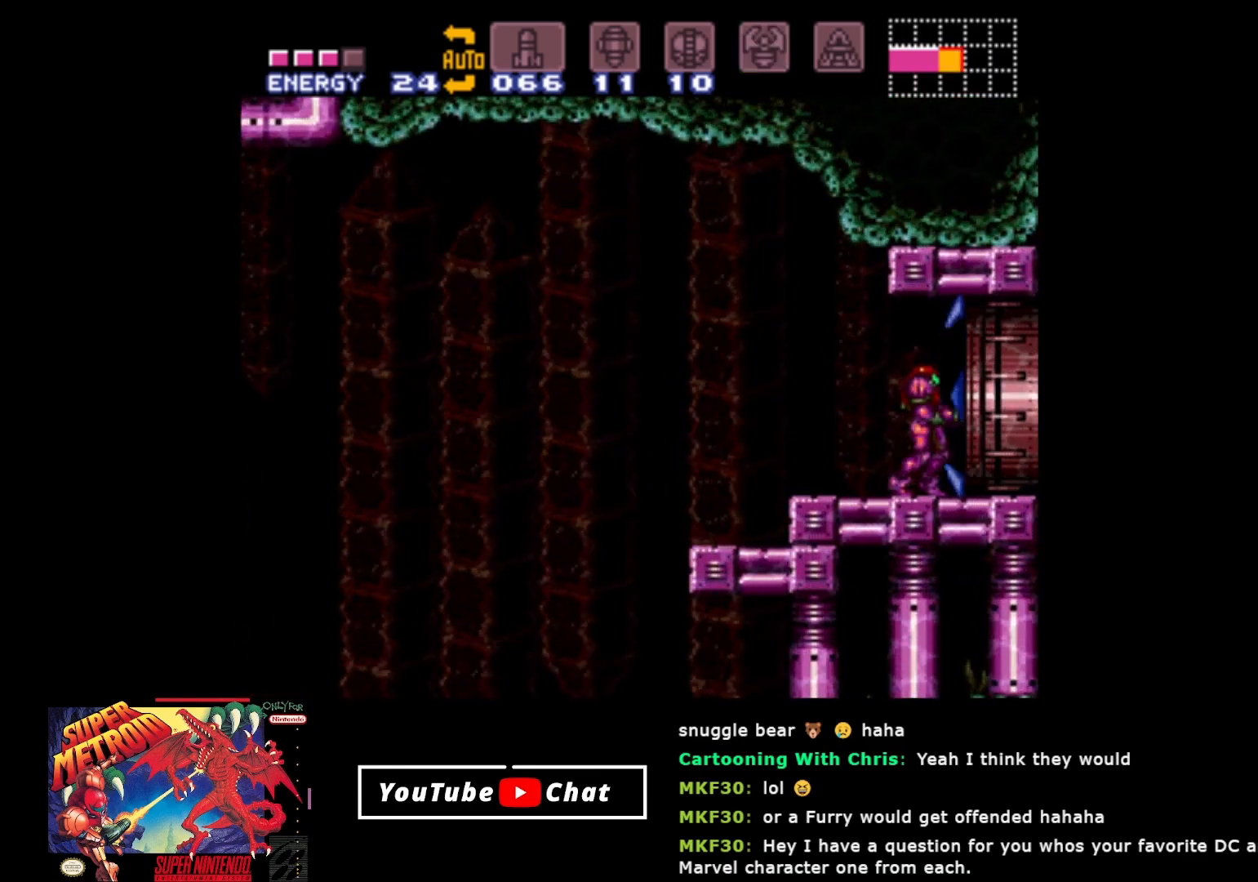
{"buttons": ["DPAD_RIGHT"], "events": []}
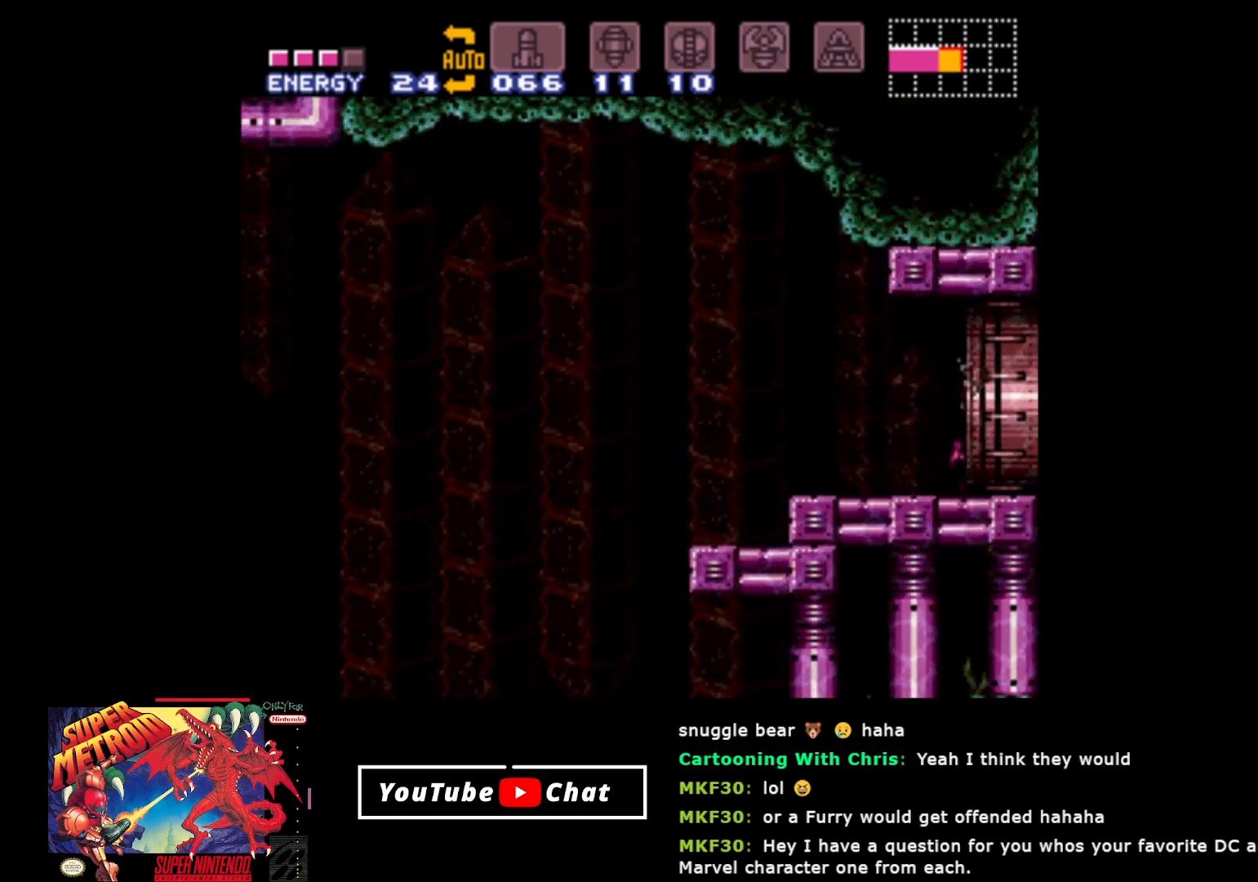
{"buttons": ["DPAD_RIGHT"], "events": []}
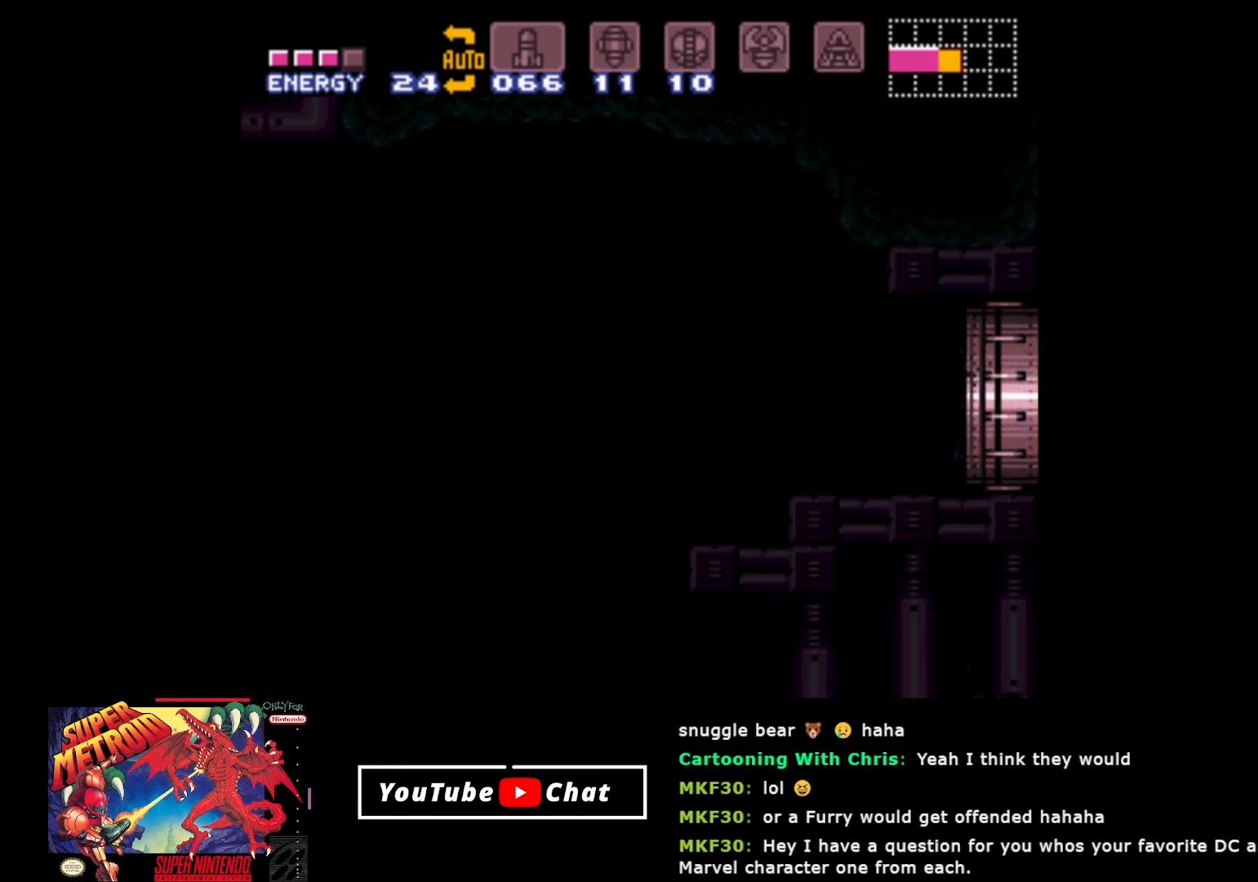
{"buttons": [], "events": [[450, "DPAD_RIGHT", "up"]]}
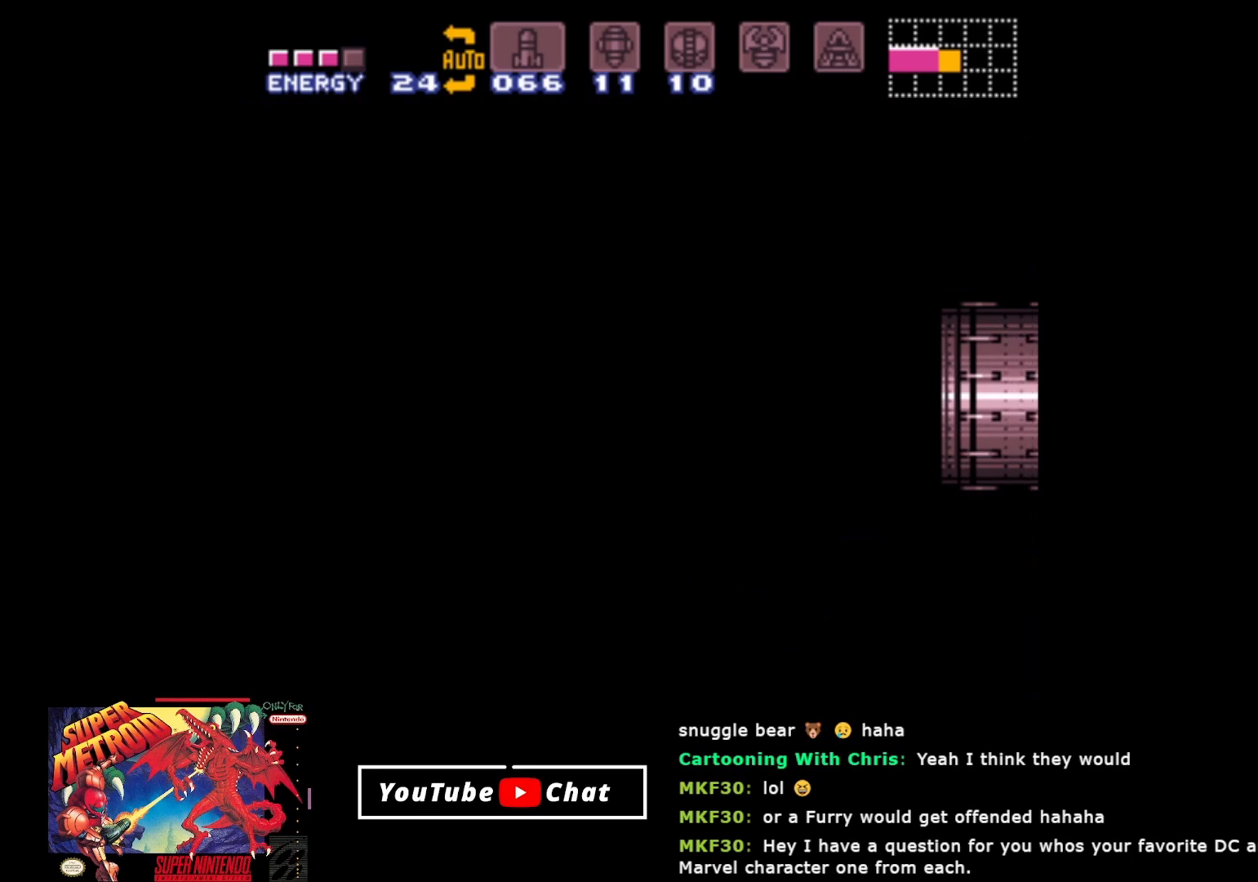
{"buttons": [], "events": []}
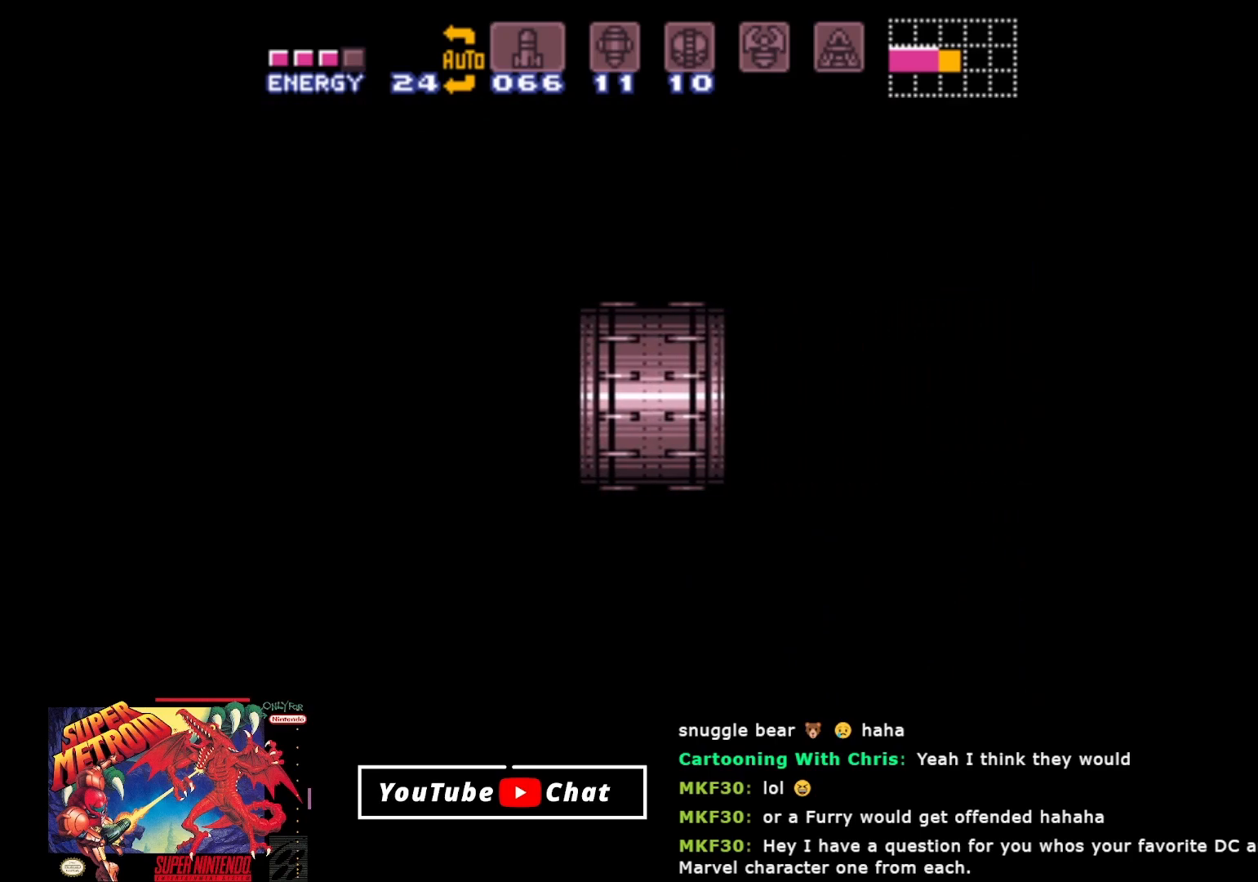
{"buttons": [], "events": []}
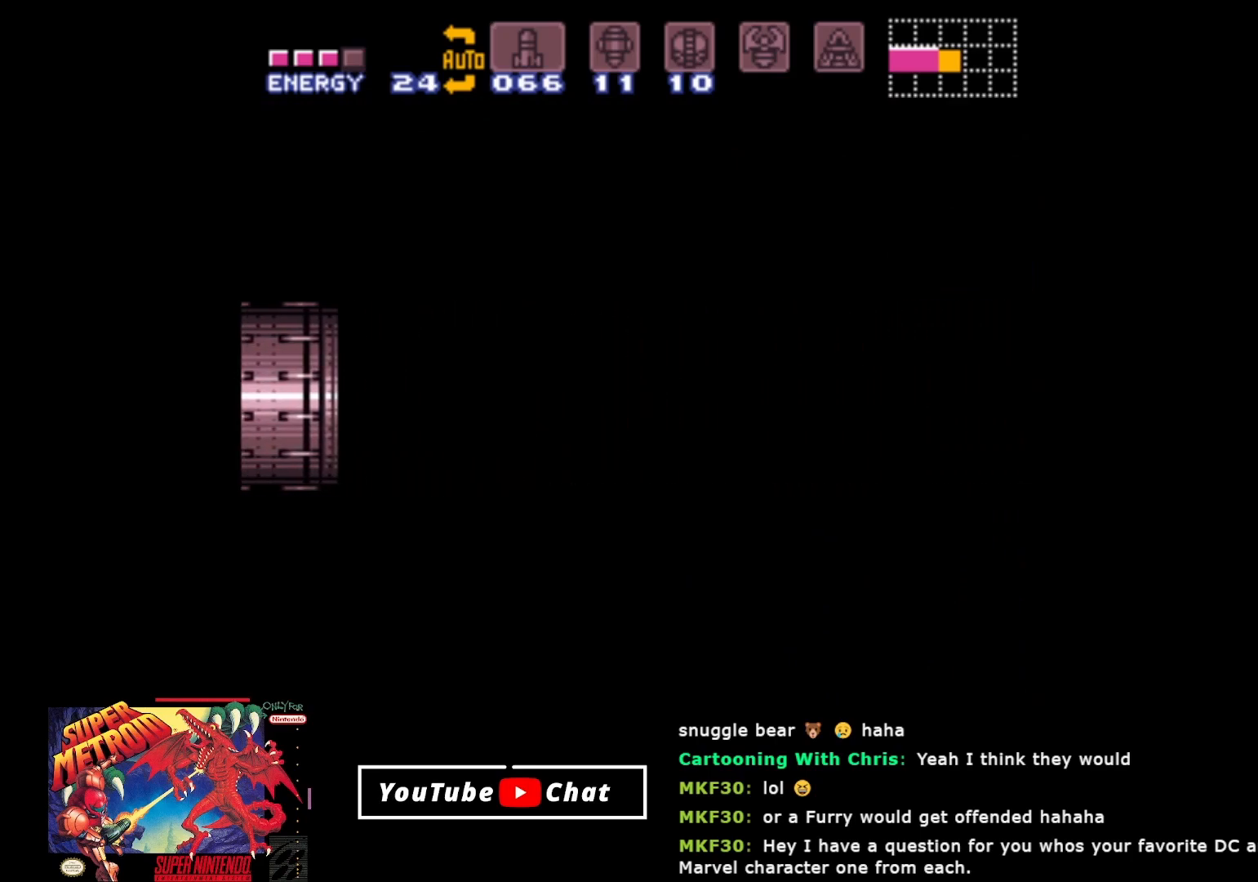
{"buttons": [], "events": []}
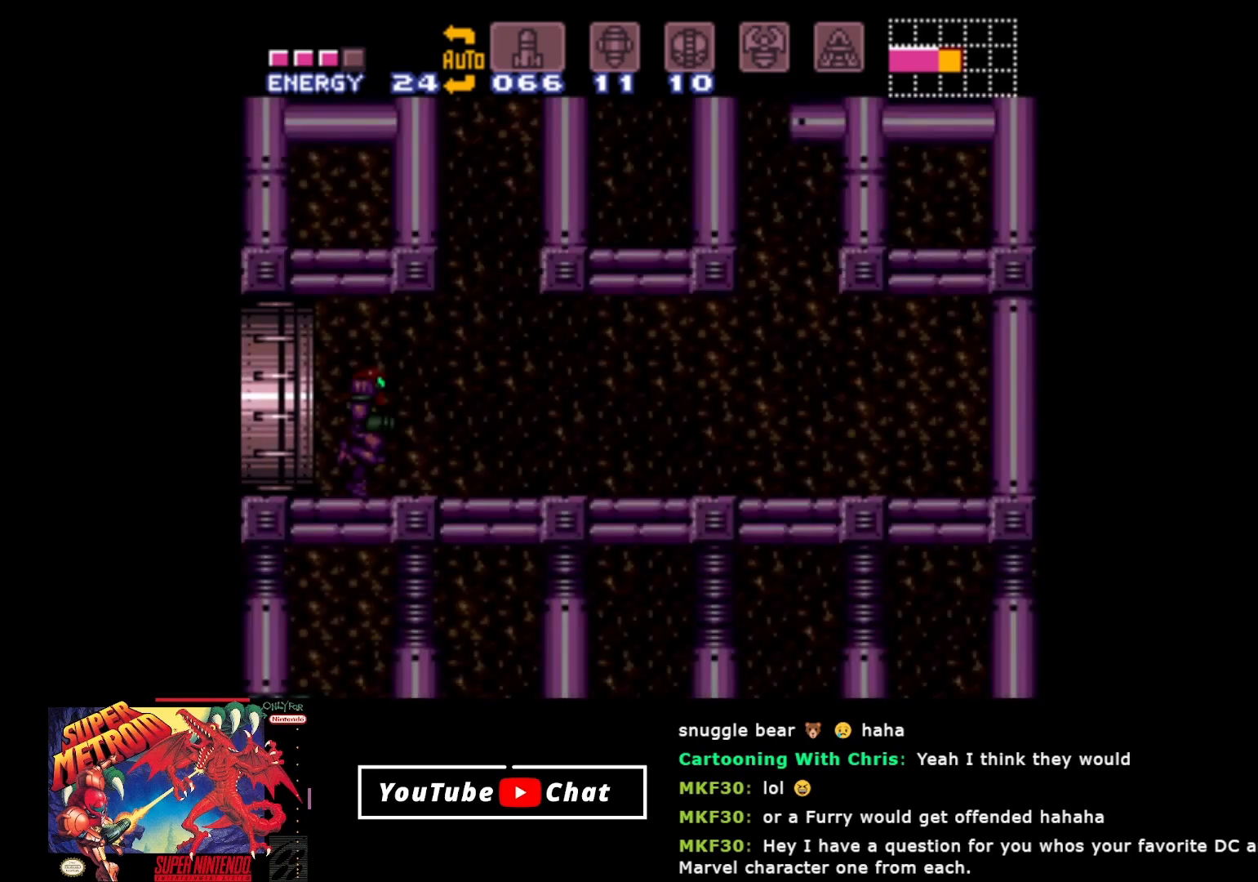
{"buttons": [], "events": []}
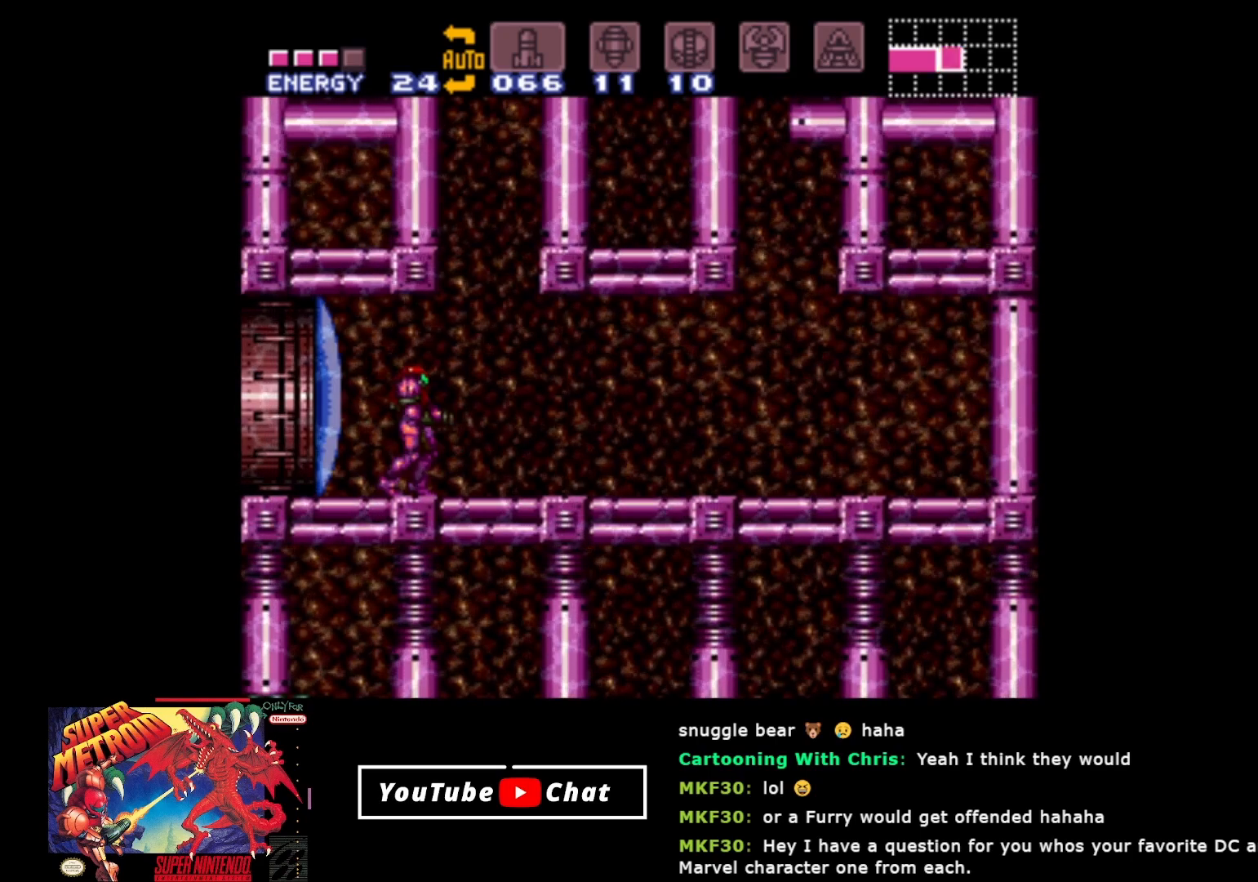
{"buttons": ["A", "DPAD_UP"], "events": [[133, "DPAD_RIGHT", "down"], [267, "A", "down"], [417, "DPAD_RIGHT", "up"], [500, "DPAD_UP", "down"]]}
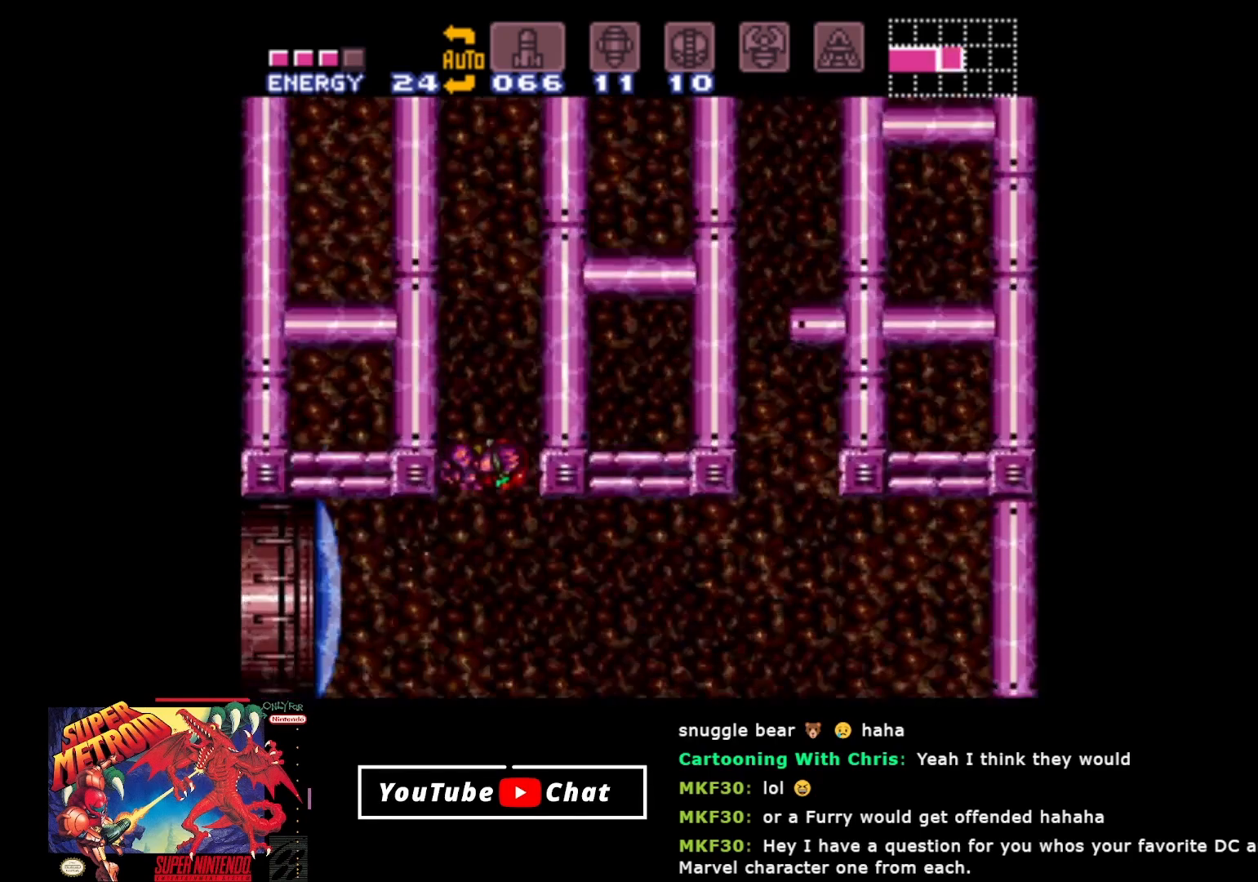
{"buttons": ["A", "DPAD_UP"], "events": []}
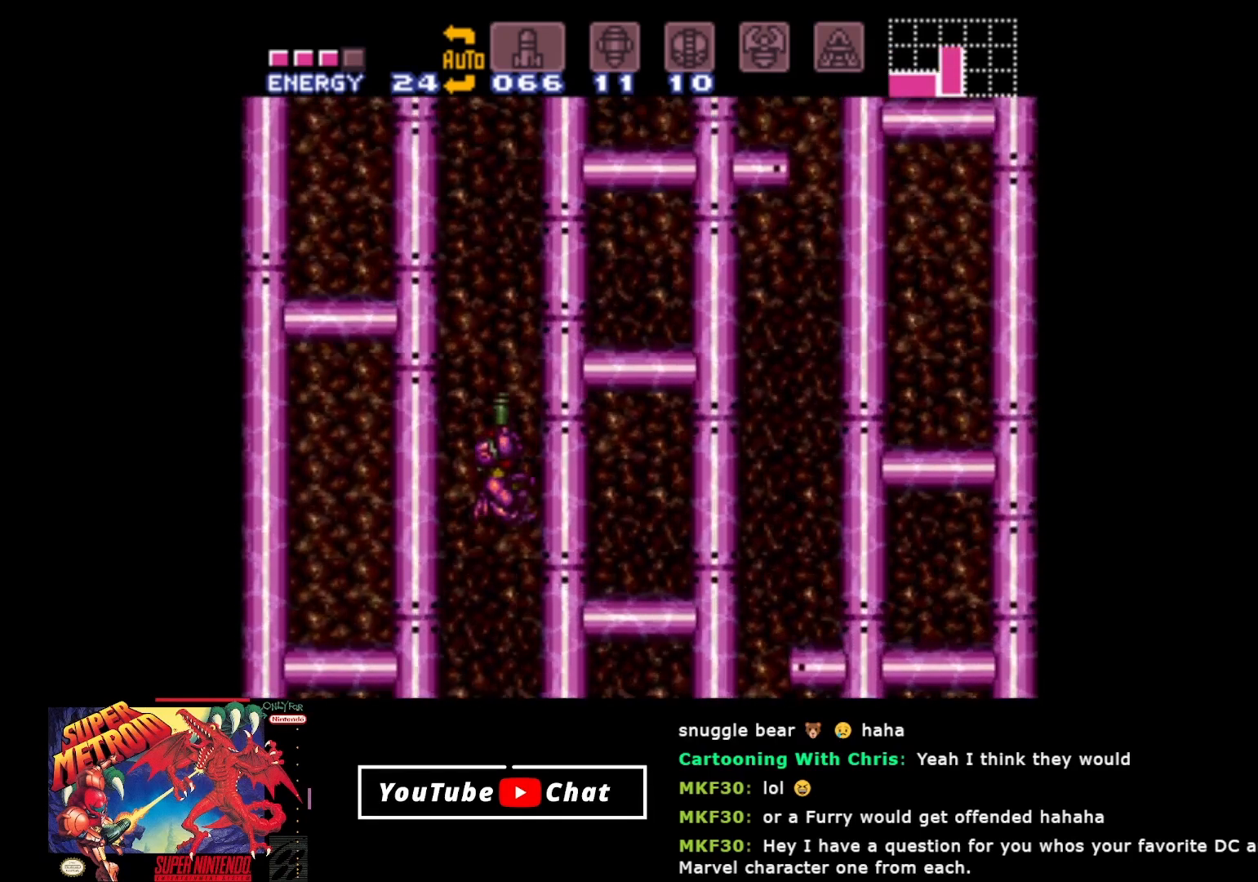
{"buttons": ["Y", "DPAD_UP"], "events": [[50, "A", "up"], [150, "Y", "down"], [217, "Y", "up"], [300, "Y", "down"], [383, "Y", "up"], [467, "Y", "down"]]}
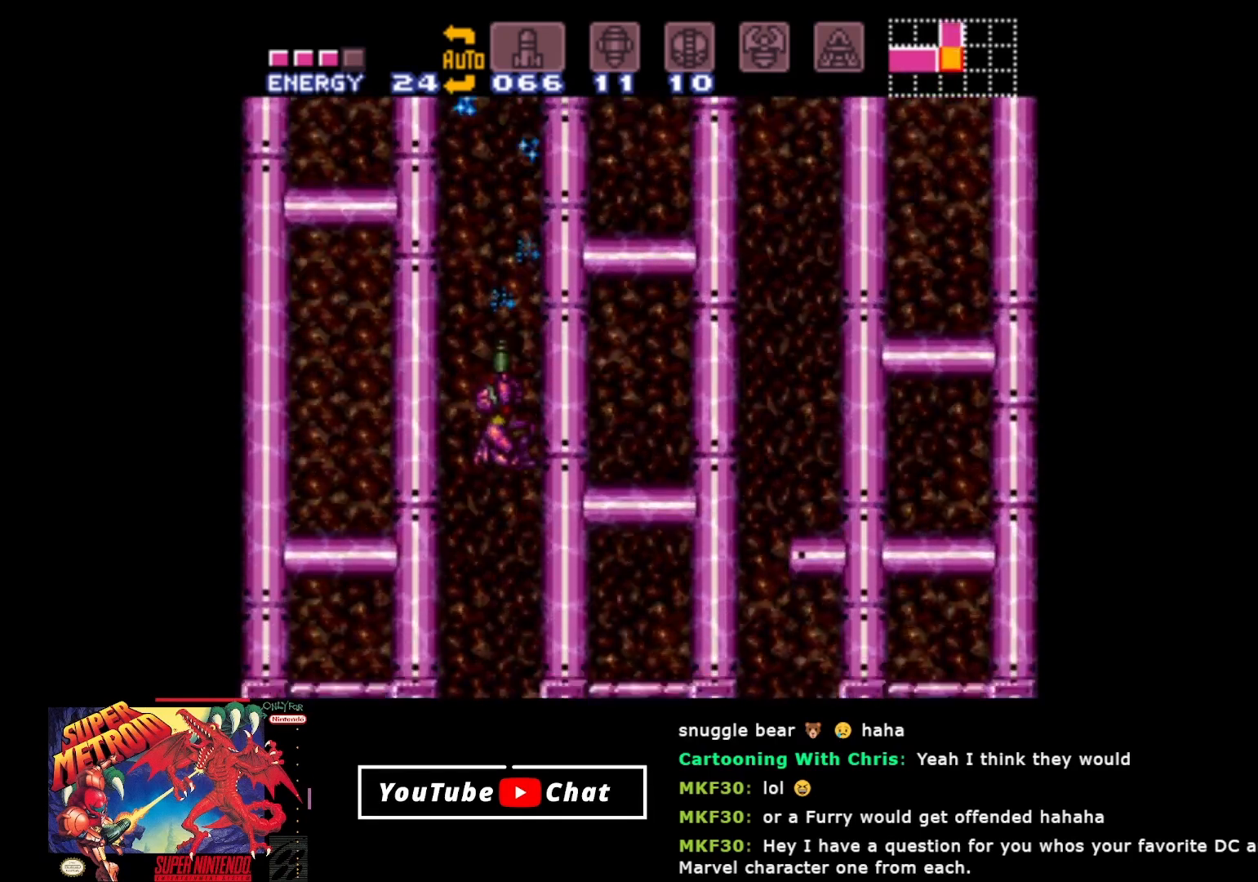
{"buttons": ["DPAD_RIGHT"], "events": [[17, "Y", "up"], [83, "DPAD_UP", "up"], [83, "Y", "down"], [167, "DPAD_RIGHT", "down"], [233, "Y", "up"], [283, "Y", "down"], [367, "Y", "up"]]}